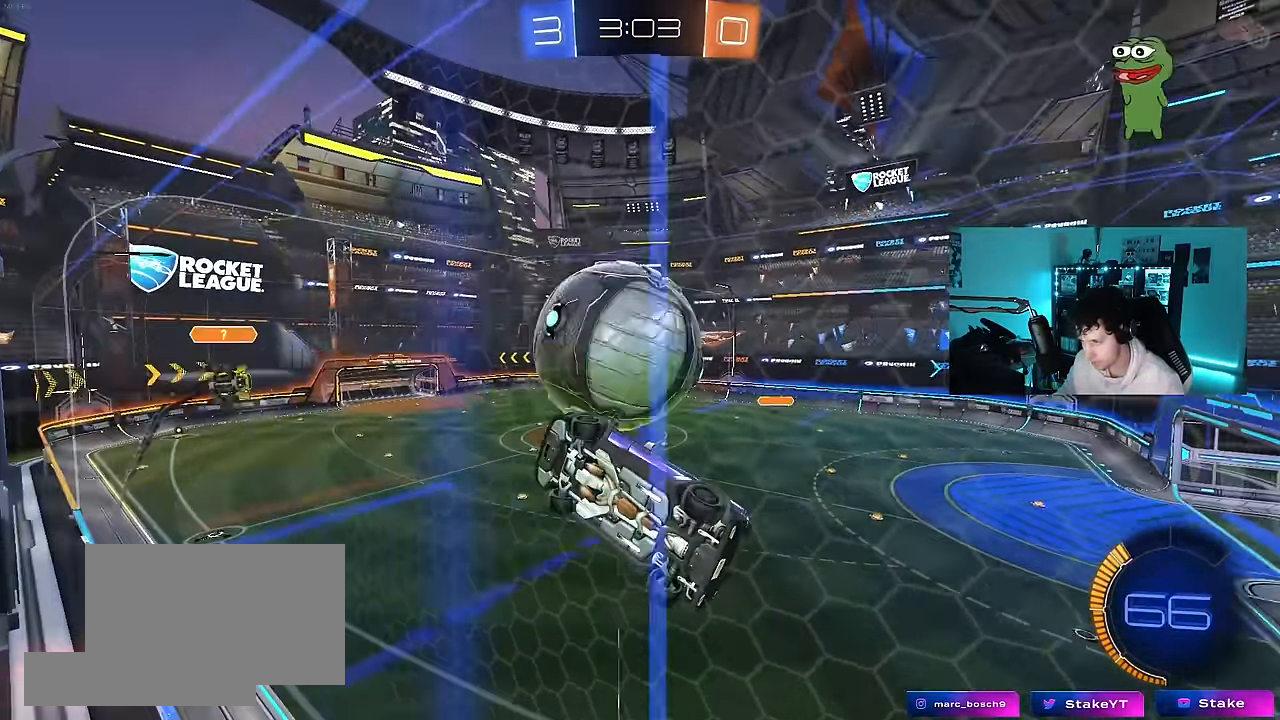
Gameplay with keyboard and mouse; each line is a JSON object with the keys and mouse buttons held at the frame after it. "events" lists presses ("down") and releases ("up") of "1", "2", "3", "4", "5", "a", "alt", "c", "caps_lock", "ctrl", "d", "e", "f", "g", "q", "r", "s", "shift", "space", "t", "tab", "v", "w", "x", "z", "mouse_left", "mouse_wheel" and "mouse_right" between this image and that frame as [ms after this image, input, new state], when the widget could be followed in between. "mouse_left", "mouse_wheel", "mouse_right" = the "left", "wheel", "right" buttons of the "mouse" list. No other keys are recorded. "wheel" means that the mouse wheel is clicked or scrolled. "mouse_move" is the direction in which the mouse moves at that frame (one of eight, or "still"), when it could be read.
{"keys": ["d", "shift", "w"], "mouse": [], "mouse_move": "still", "events": [[16, "s", "up"], [66, "d", "up"], [150, "w", "down"], [300, "d", "down"], [483, "shift", "down"]]}
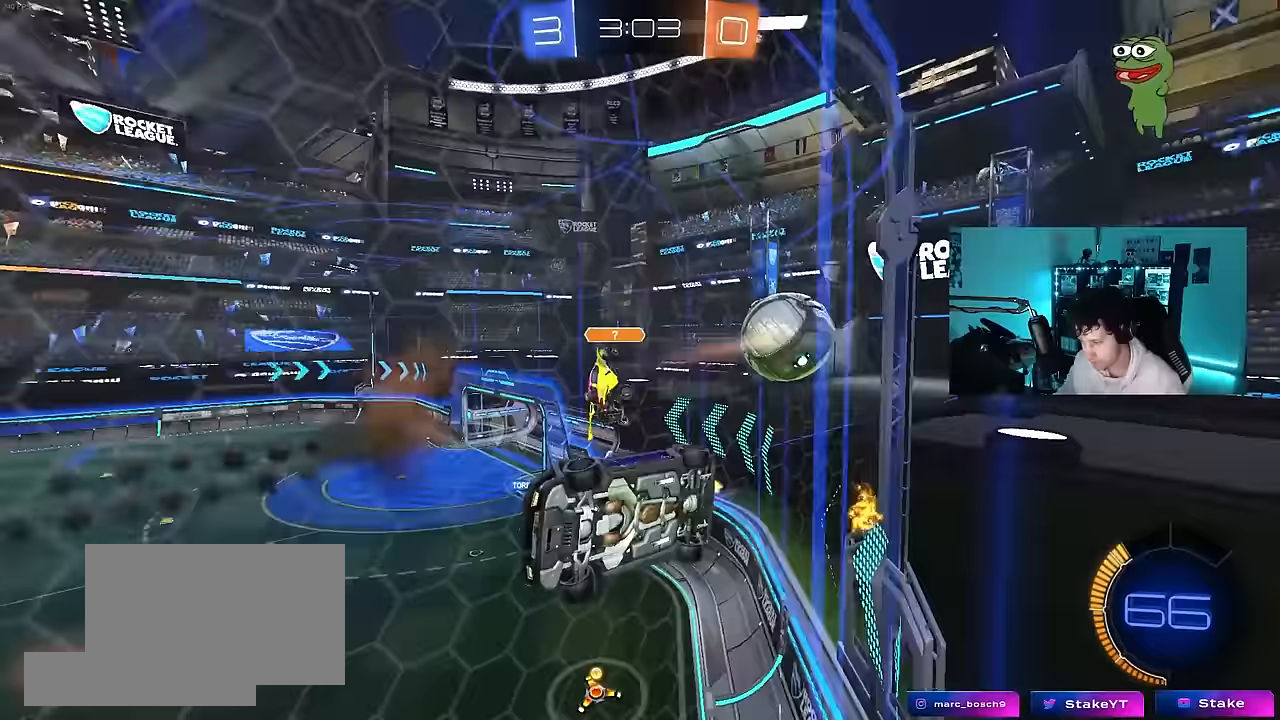
{"keys": ["d", "w"], "mouse": ["left"], "mouse_move": "still", "events": [[117, "shift", "up"], [400, "mouse_left", "down"]]}
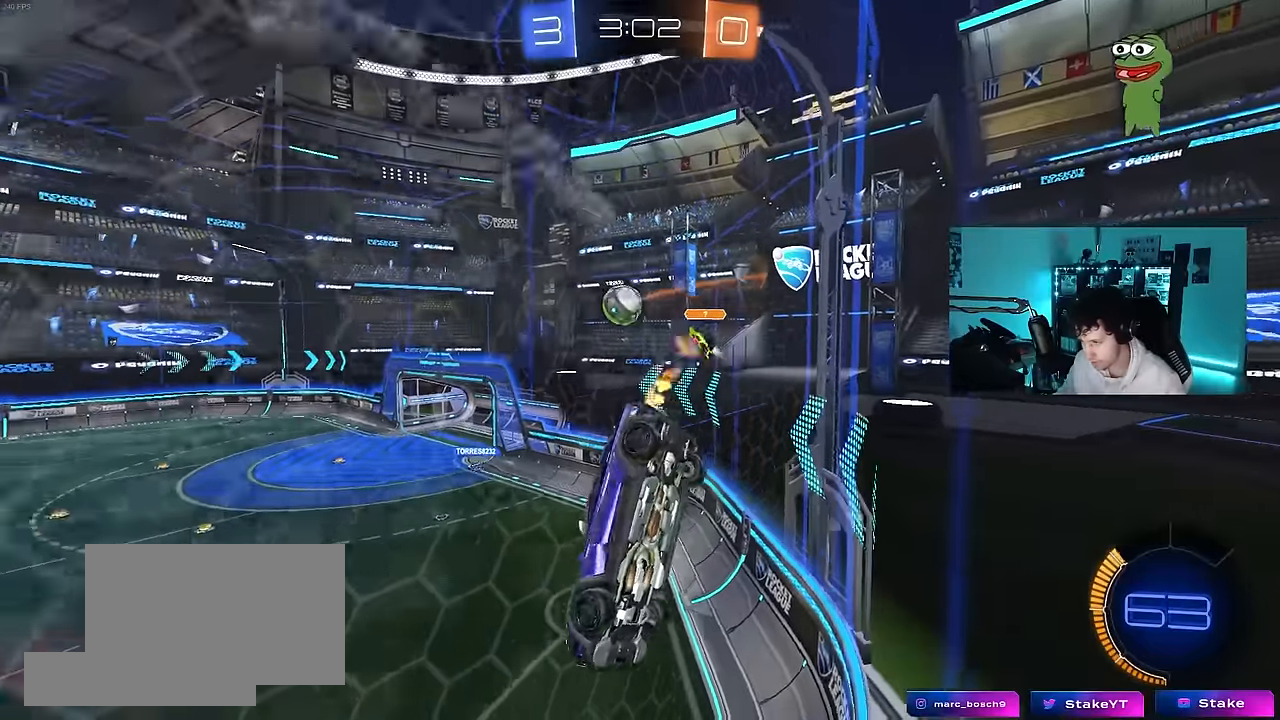
{"keys": ["d", "w"], "mouse": ["left"], "mouse_move": "still", "events": []}
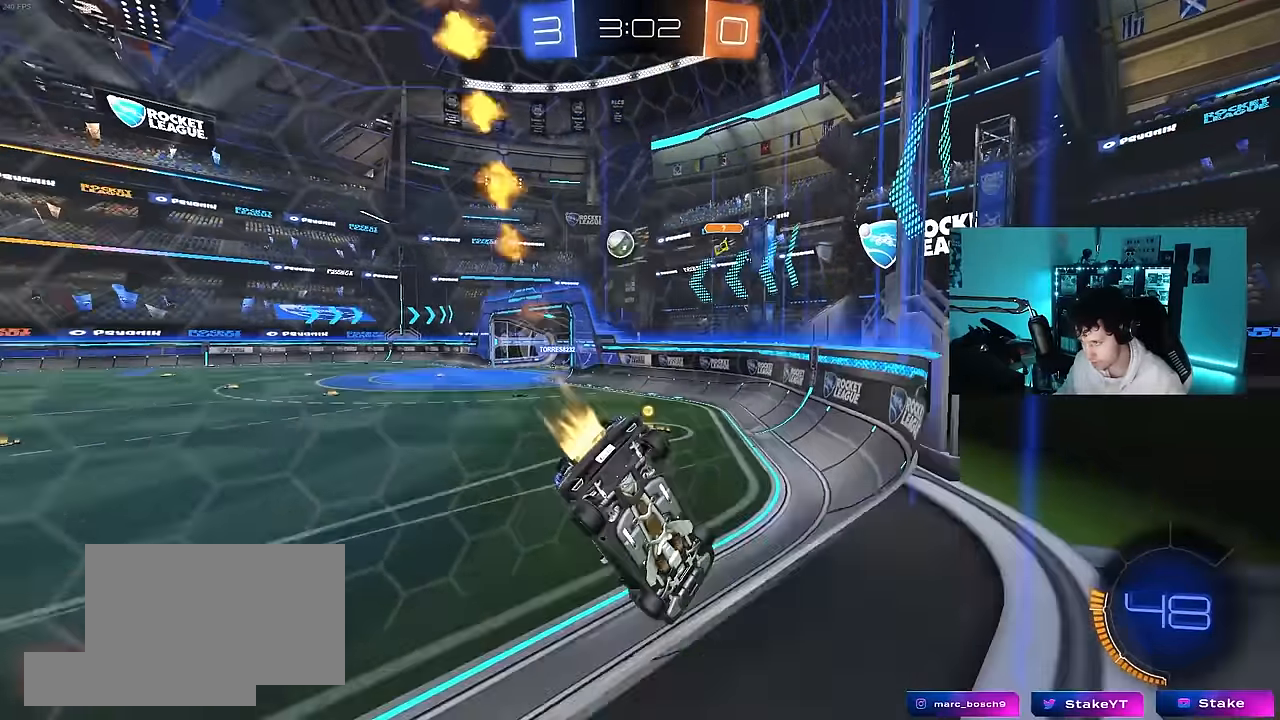
{"keys": ["w"], "mouse": [], "mouse_move": "still", "events": [[150, "d", "up"], [250, "a", "down"], [433, "a", "up"], [483, "mouse_left", "up"]]}
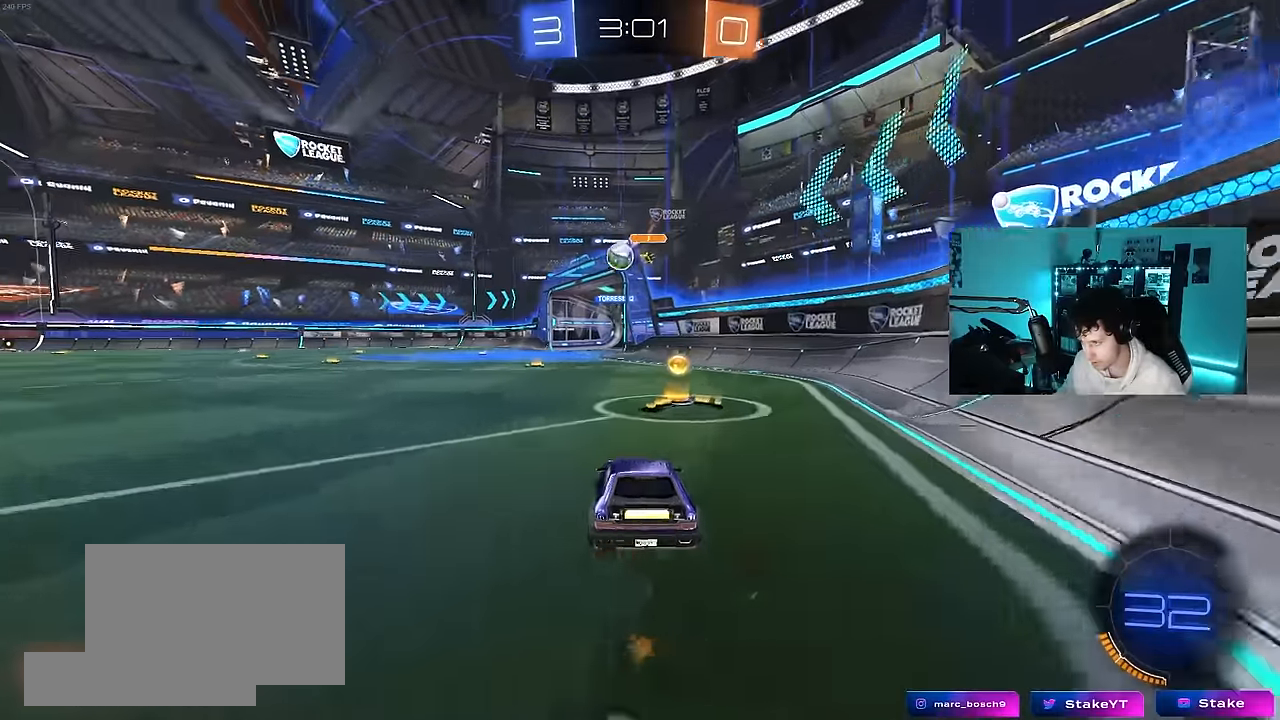
{"keys": ["w"], "mouse": ["left"], "mouse_move": "still", "events": [[167, "mouse_left", "down"], [267, "a", "down"], [500, "a", "up"]]}
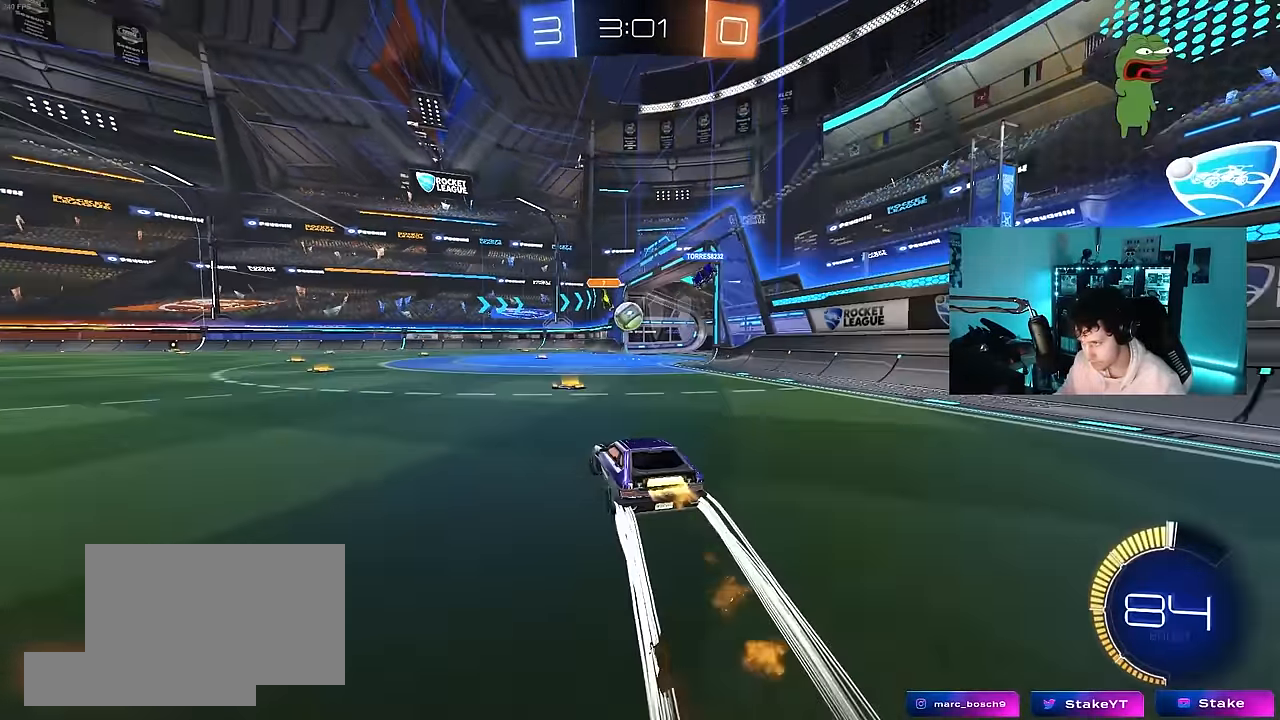
{"keys": ["w"], "mouse": [], "mouse_move": "still", "events": [[50, "d", "down"], [83, "mouse_left", "up"], [183, "d", "up"]]}
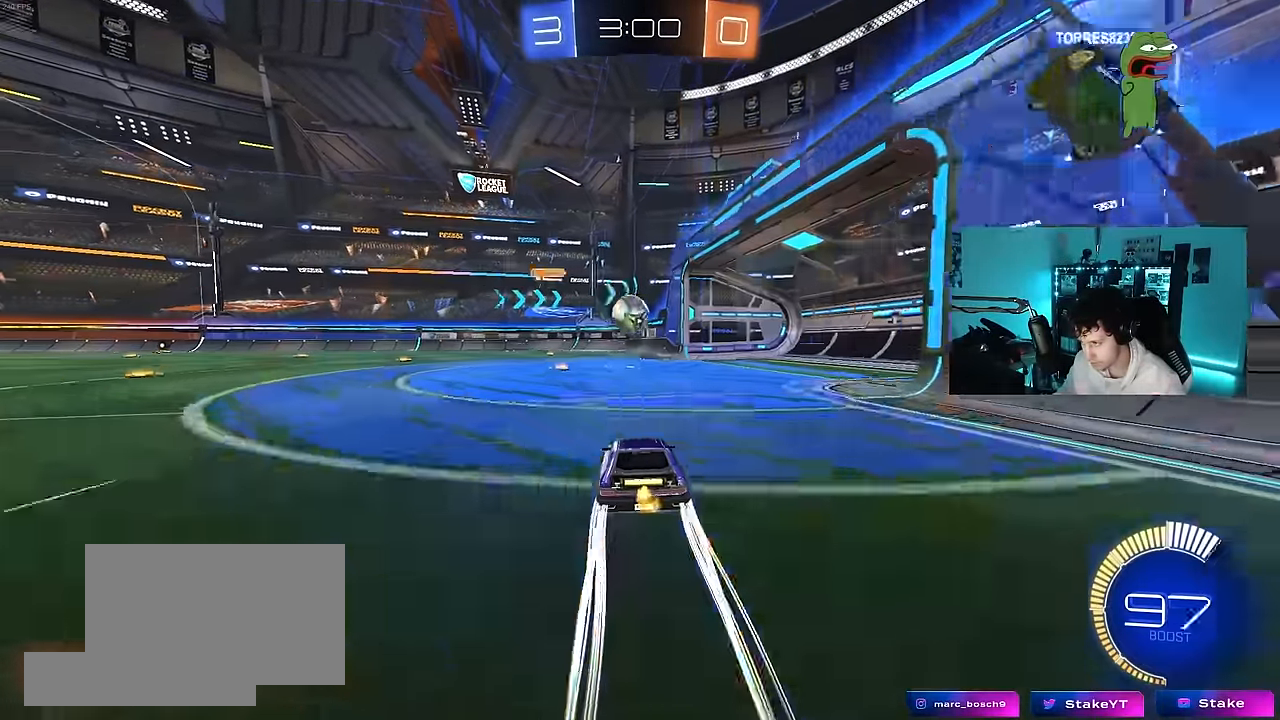
{"keys": ["w"], "mouse": [], "mouse_move": "up-left", "events": []}
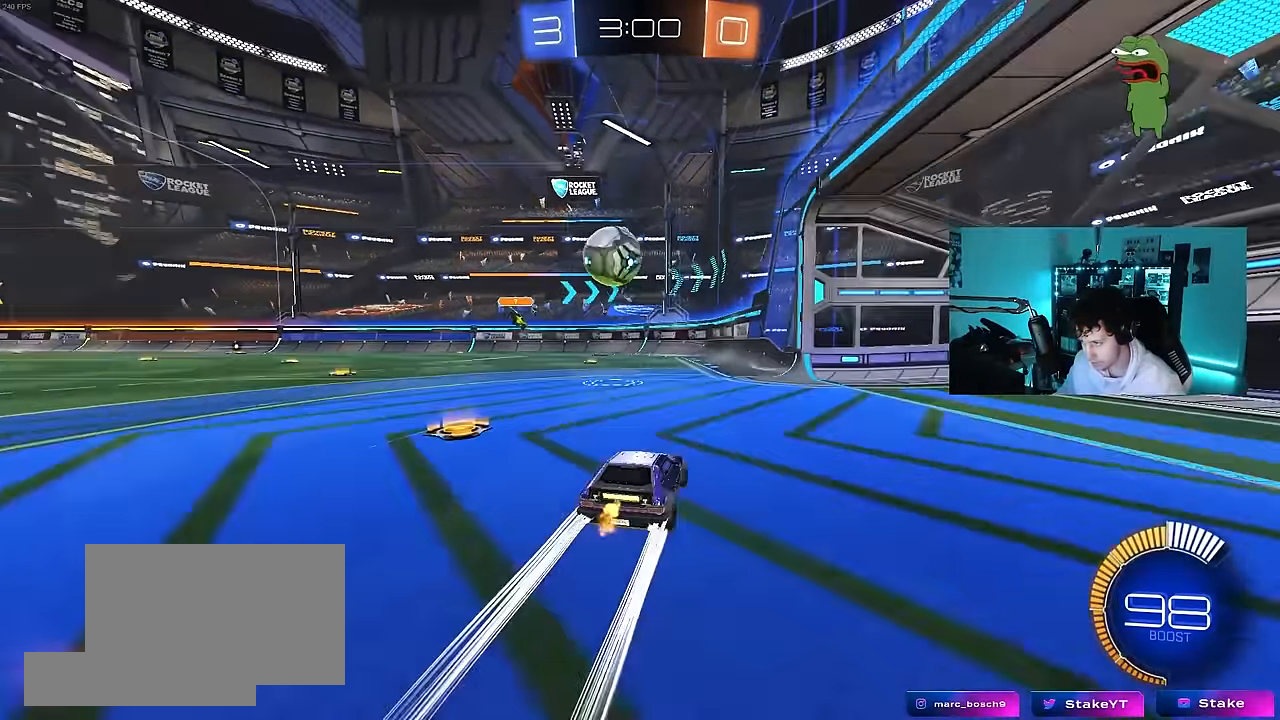
{"keys": ["a"], "mouse": [], "mouse_move": "still", "events": [[317, "a", "down"], [500, "w", "up"]]}
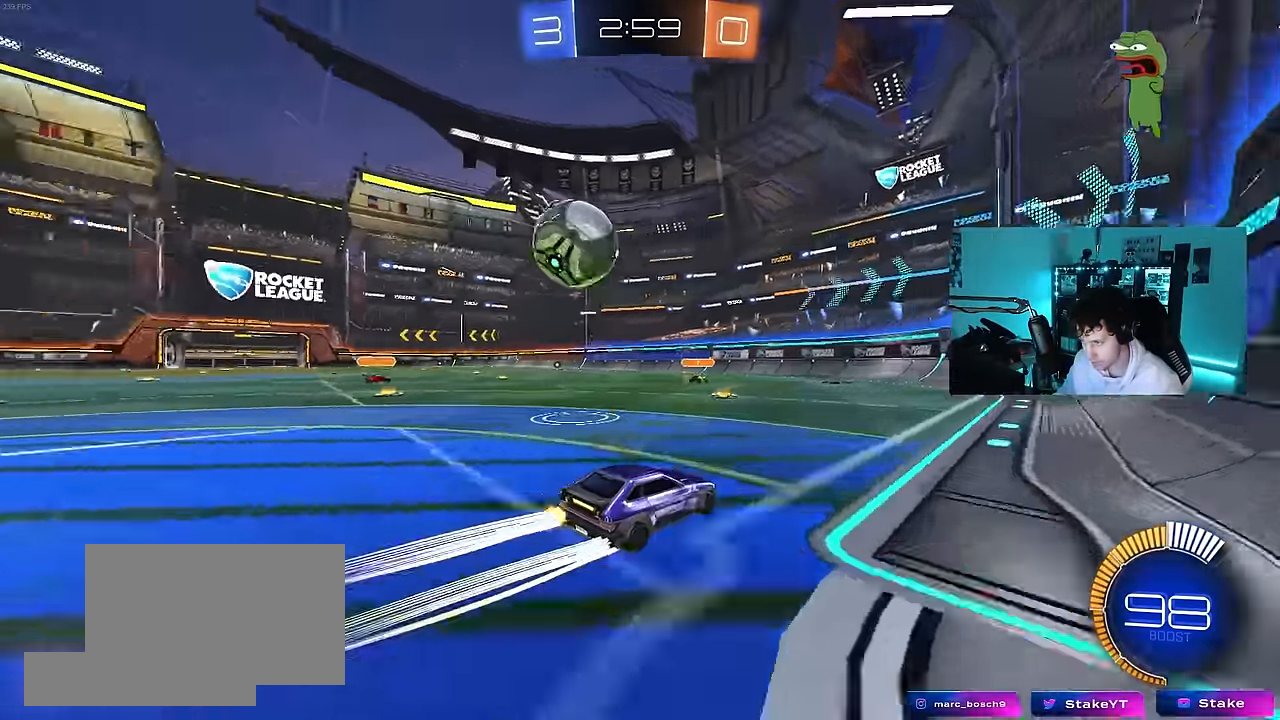
{"keys": ["d"], "mouse": [], "mouse_move": "still", "events": [[83, "s", "down"], [233, "a", "up"], [233, "s", "up"], [283, "d", "down"]]}
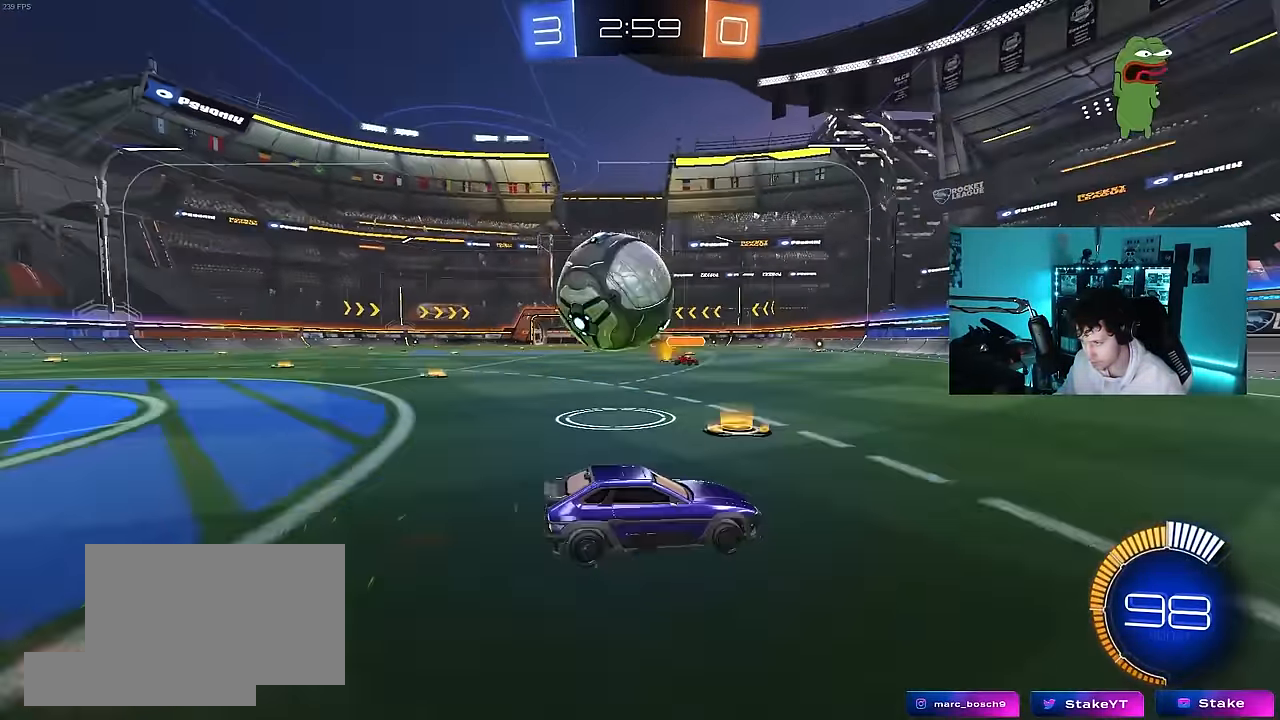
{"keys": ["a"], "mouse": [], "mouse_move": "still", "events": [[200, "a", "down"], [200, "d", "up"], [383, "shift", "down"], [433, "shift", "up"]]}
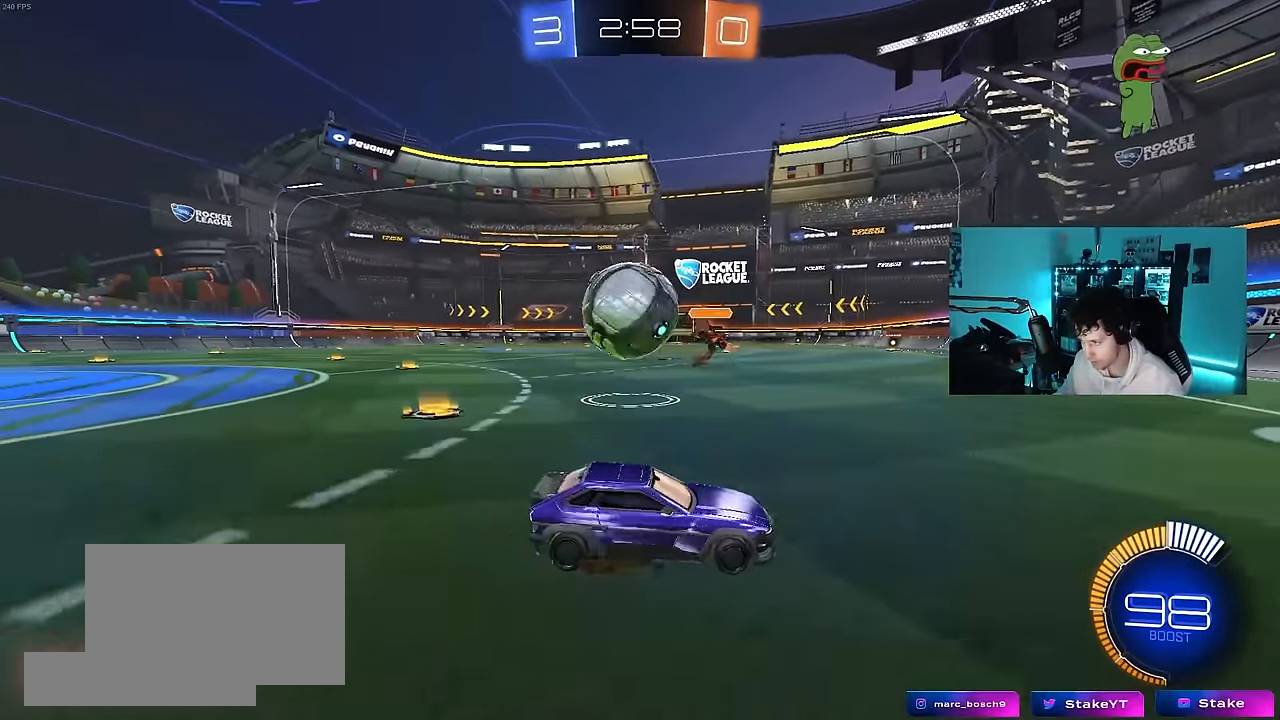
{"keys": ["d", "w"], "mouse": [], "mouse_move": "still", "events": [[83, "s", "down"], [167, "a", "up"], [217, "s", "up"], [267, "d", "down"], [400, "w", "down"]]}
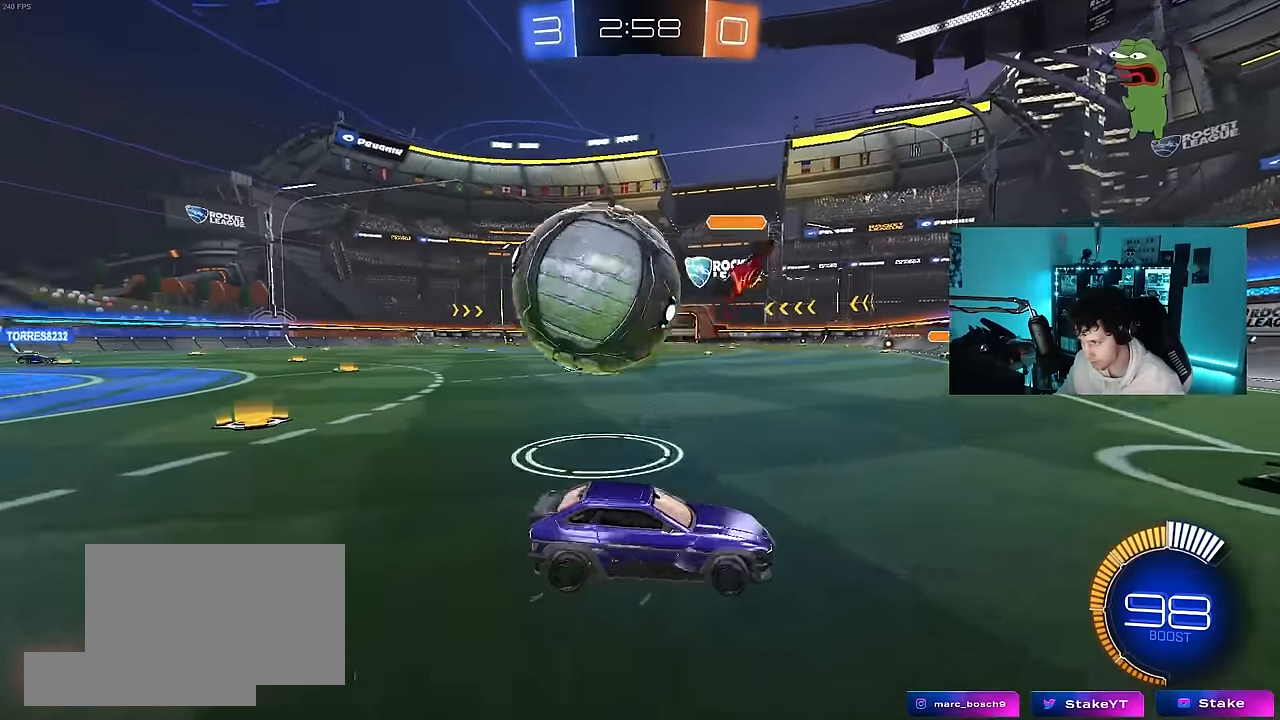
{"keys": ["d", "w"], "mouse": ["left"], "mouse_move": "still", "events": [[183, "shift", "down"], [333, "shift", "up"], [467, "mouse_left", "down"]]}
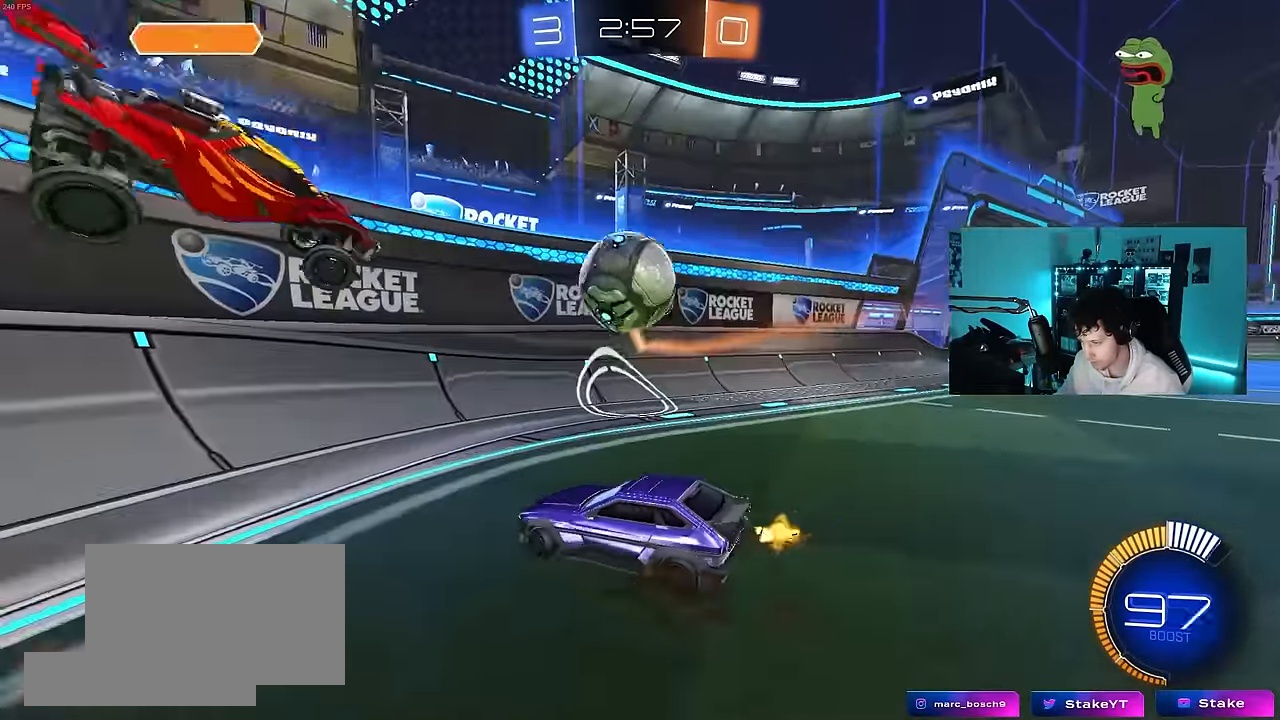
{"keys": ["d", "w"], "mouse": ["left"], "mouse_move": "down", "events": [[17, "d", "up"], [67, "a", "down"], [150, "a", "up"], [300, "mouse_left", "up"], [383, "mouse_left", "down"], [433, "d", "down"]]}
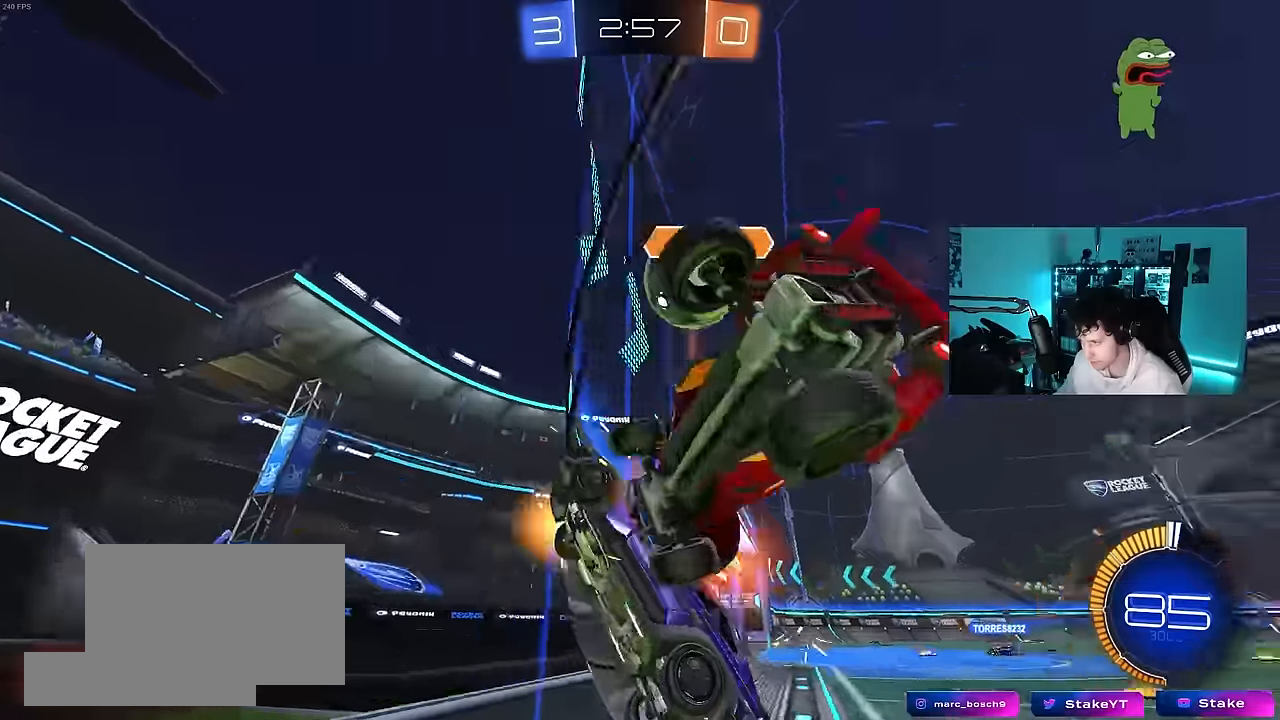
{"keys": ["d", "w"], "mouse": [], "mouse_move": "still", "events": [[83, "d", "up"], [167, "mouse_left", "up"], [267, "a", "down"], [400, "a", "up"], [400, "d", "down"]]}
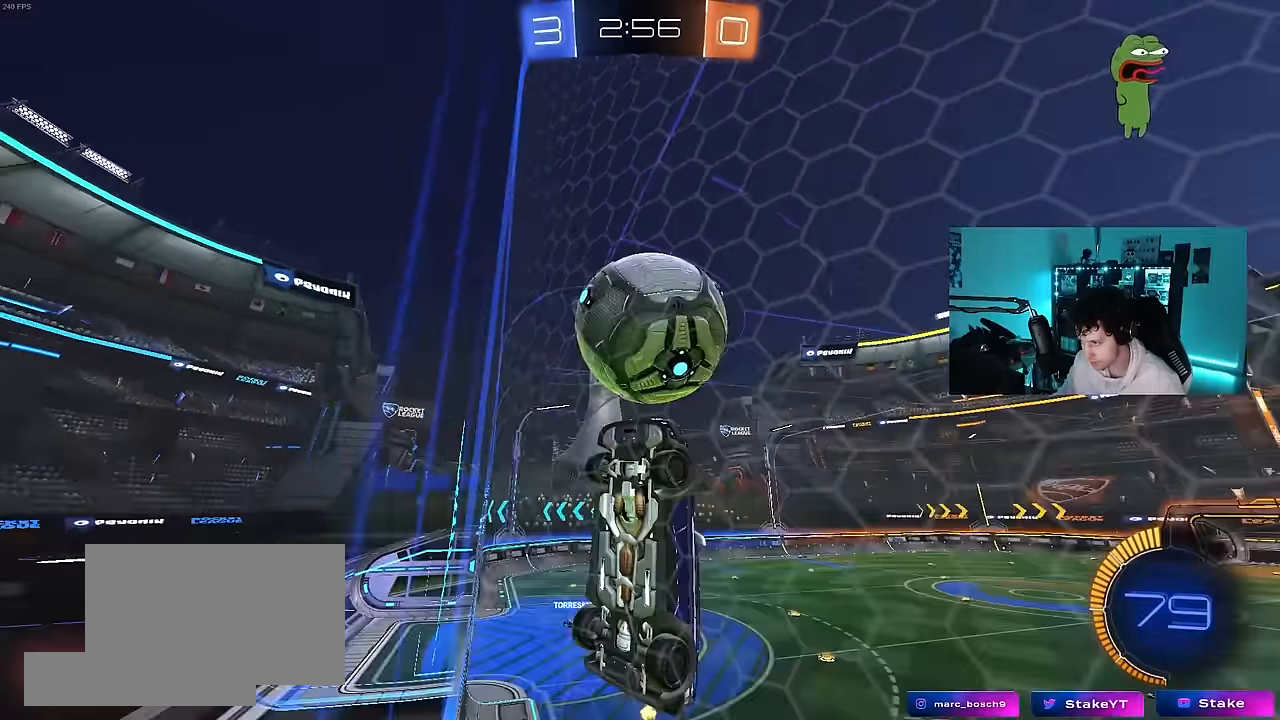
{"keys": ["a", "s", "shift"], "mouse": ["left"], "mouse_move": "still", "events": [[100, "s", "down"], [100, "w", "up"], [183, "mouse_right", "down"], [317, "mouse_left", "down"], [383, "a", "down"], [383, "d", "up"], [383, "shift", "down"], [417, "mouse_right", "up"]]}
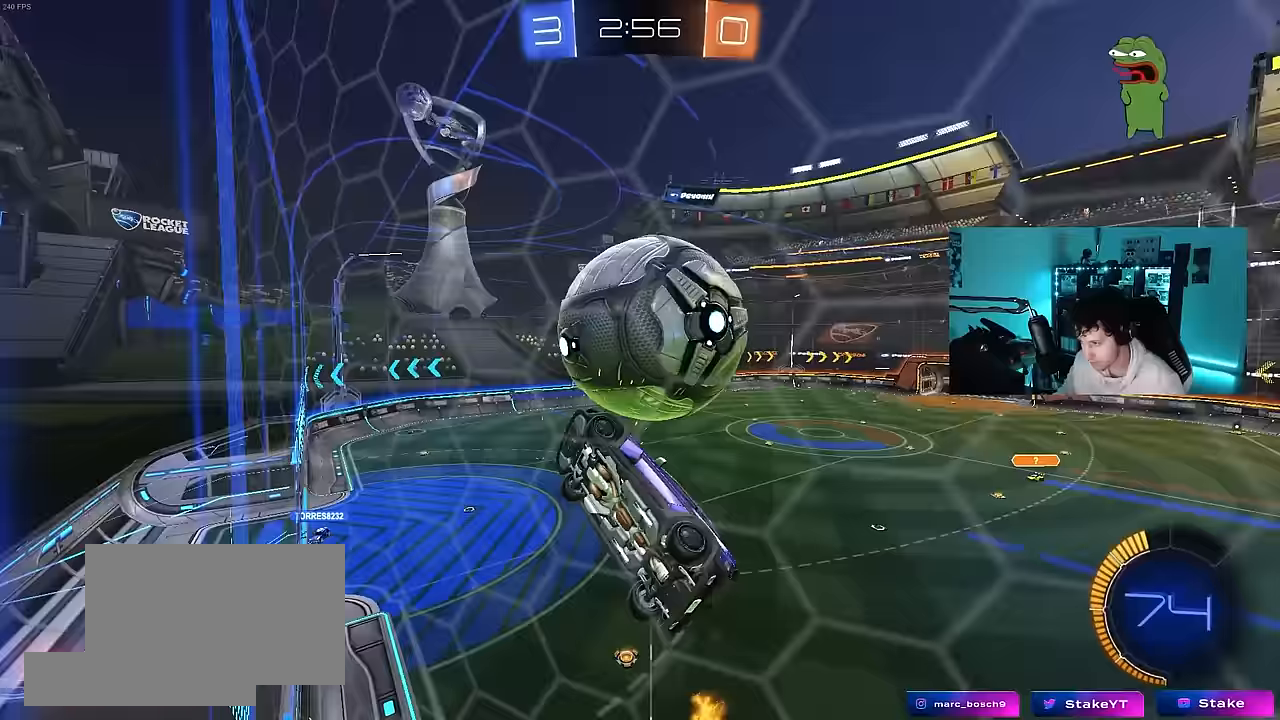
{"keys": ["d", "w"], "mouse": ["left"], "mouse_move": "still", "events": [[17, "mouse_left", "up"], [150, "s", "up"], [200, "mouse_left", "down"], [300, "shift", "up"], [383, "w", "down"], [433, "a", "up"], [483, "d", "down"]]}
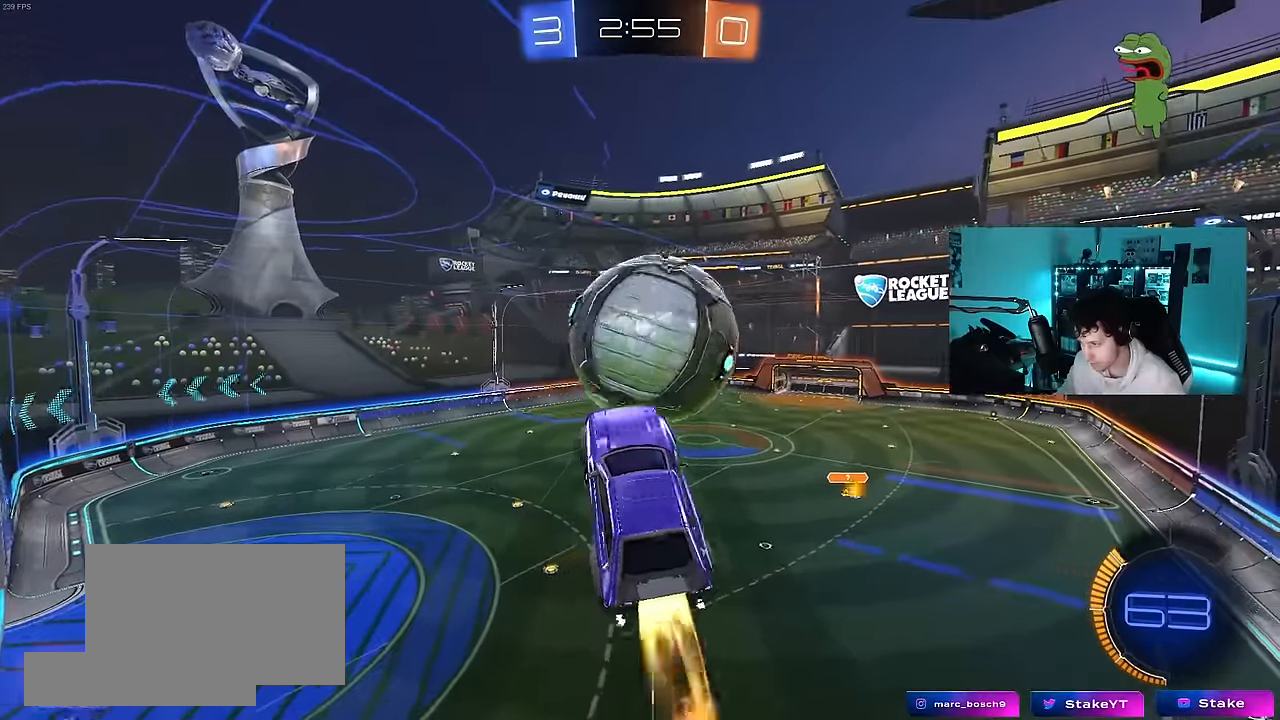
{"keys": ["d", "s", "shift"], "mouse": ["left"], "mouse_move": "still", "events": [[33, "mouse_right", "down"], [33, "shift", "down"], [83, "s", "down"], [83, "w", "up"], [217, "mouse_left", "up"], [217, "mouse_right", "up"], [267, "mouse_left", "down"]]}
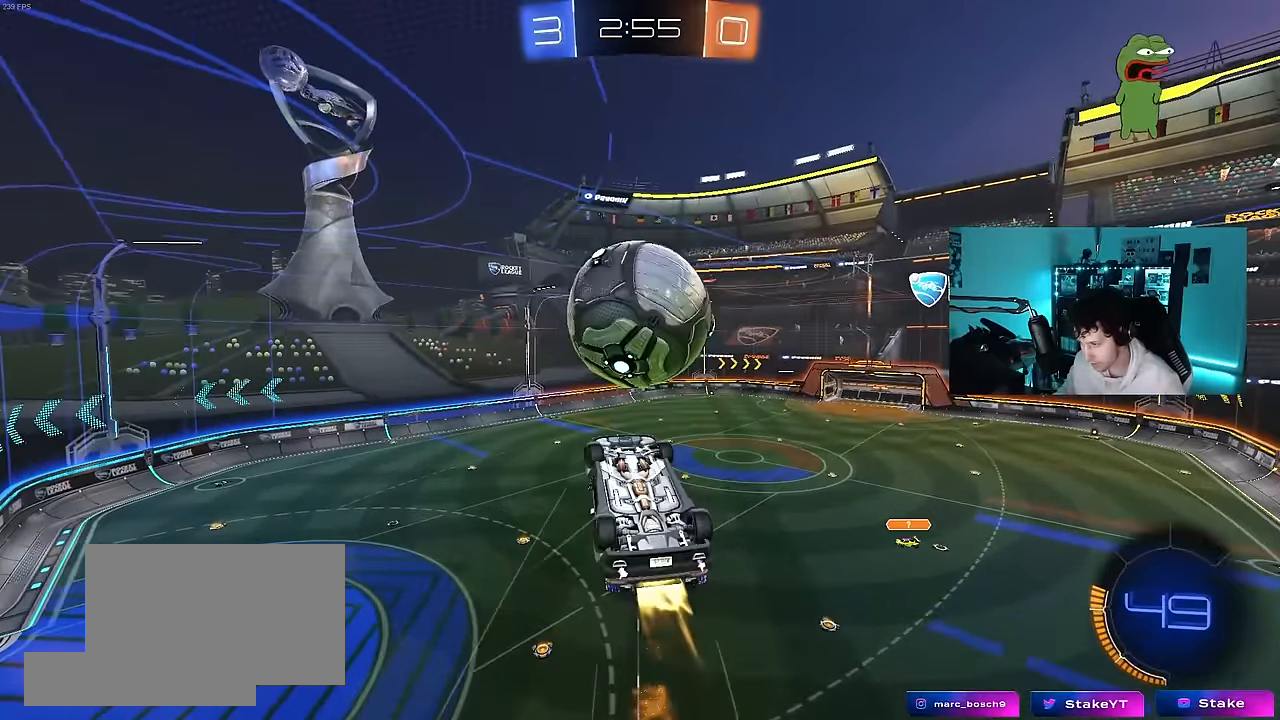
{"keys": ["s"], "mouse": [], "mouse_move": "still", "events": [[50, "s", "up"], [83, "mouse_left", "up"], [83, "s", "down"], [283, "shift", "up"], [367, "d", "up"]]}
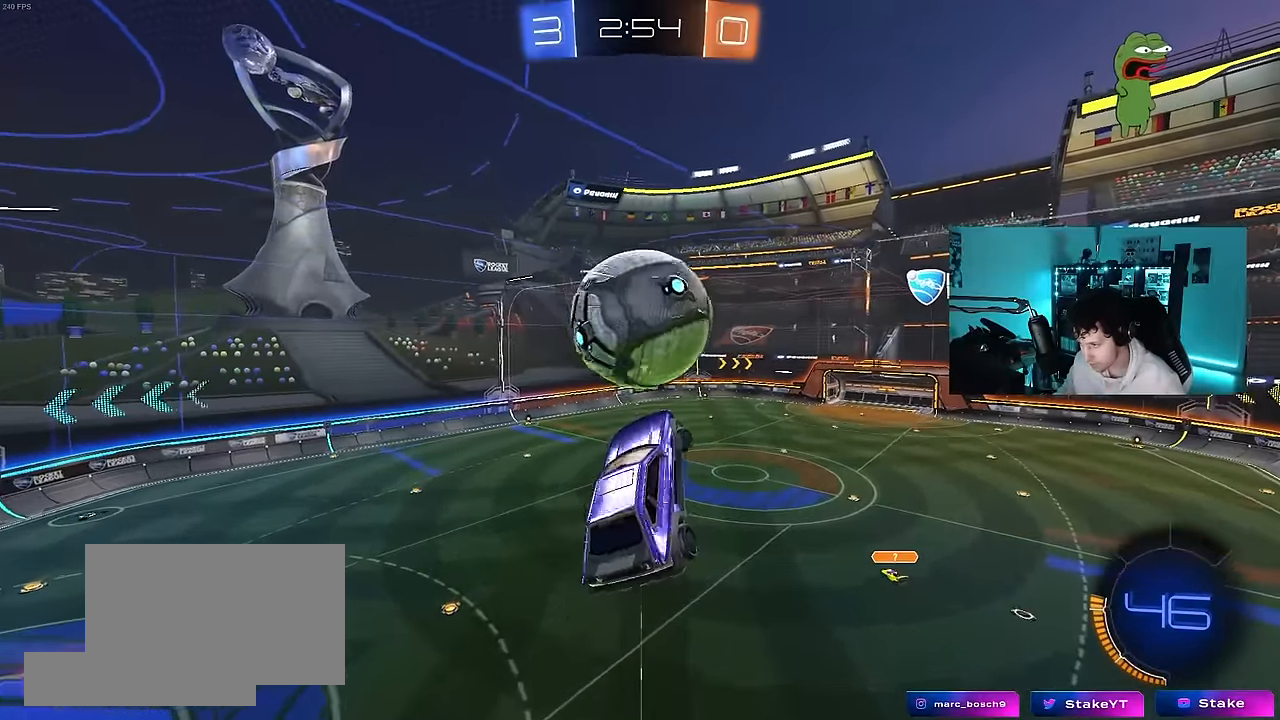
{"keys": [], "mouse": [], "mouse_move": "still", "events": [[67, "a", "down"], [67, "s", "up"], [200, "a", "up"], [200, "s", "down"], [250, "s", "up"], [300, "d", "down"], [333, "shift", "down"], [383, "mouse_left", "down"], [433, "shift", "up"], [483, "d", "up"], [483, "mouse_left", "up"]]}
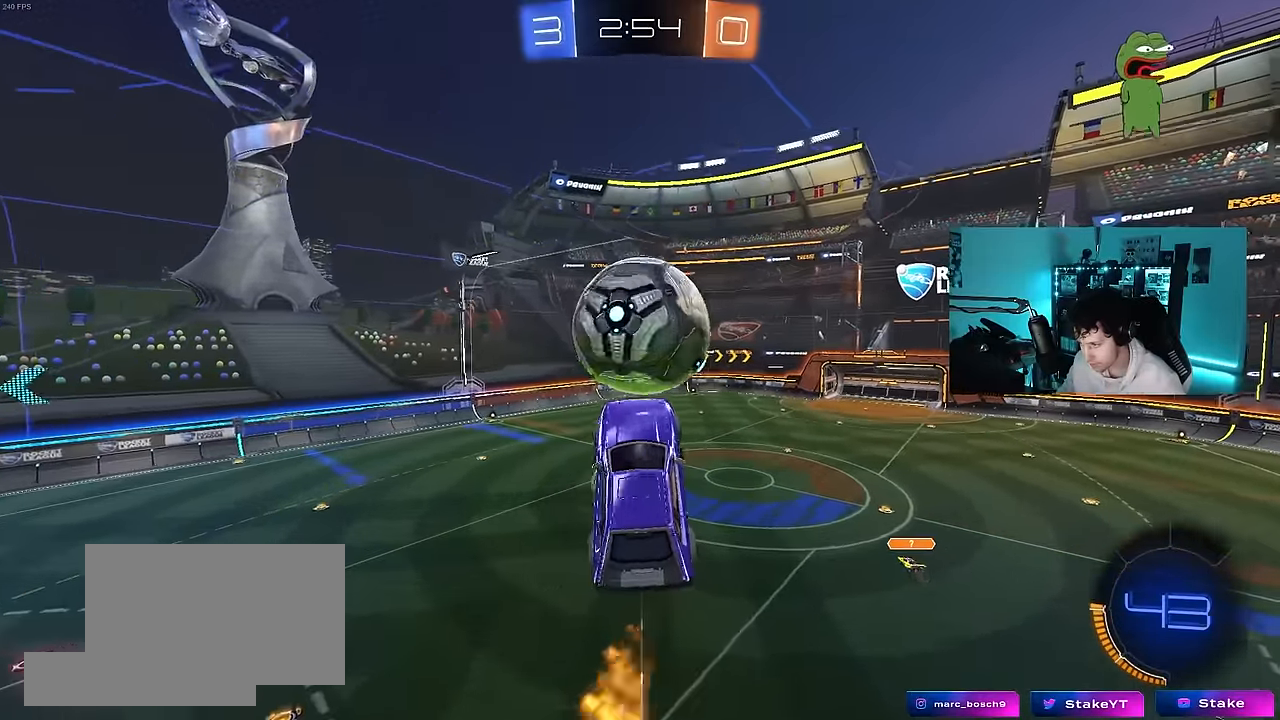
{"keys": ["w"], "mouse": [], "mouse_move": "still", "events": [[217, "mouse_left", "down"], [267, "w", "down"], [317, "mouse_left", "up"], [350, "w", "up"], [450, "w", "down"]]}
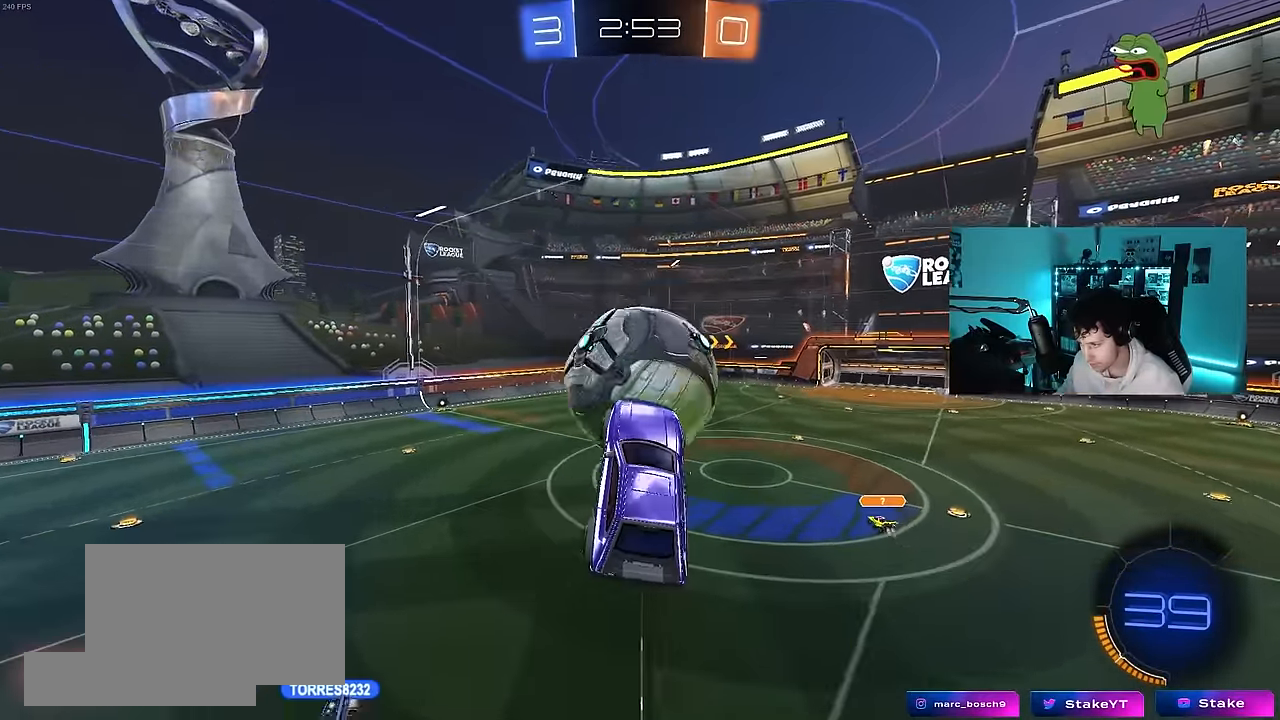
{"keys": [], "mouse": ["left"], "mouse_move": "still", "events": [[50, "w", "up"], [83, "mouse_left", "down"], [233, "d", "down"], [283, "d", "up"], [333, "a", "down"], [333, "w", "down"], [367, "w", "up"], [467, "a", "up"]]}
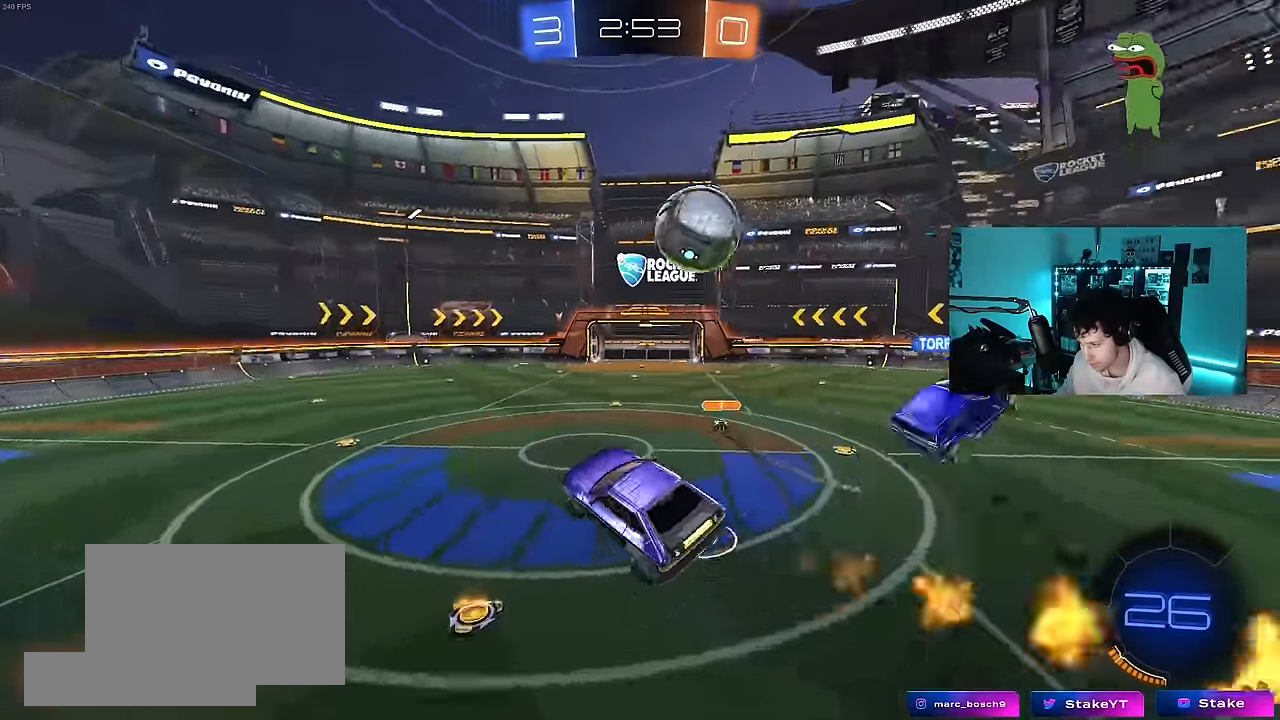
{"keys": ["a"], "mouse": [], "mouse_move": "still", "events": [[17, "mouse_left", "up"], [150, "d", "down"], [200, "shift", "down"], [300, "s", "down"], [350, "d", "up"], [350, "shift", "up"], [383, "a", "down"], [383, "mouse_left", "down"], [383, "s", "up"], [483, "mouse_left", "up"]]}
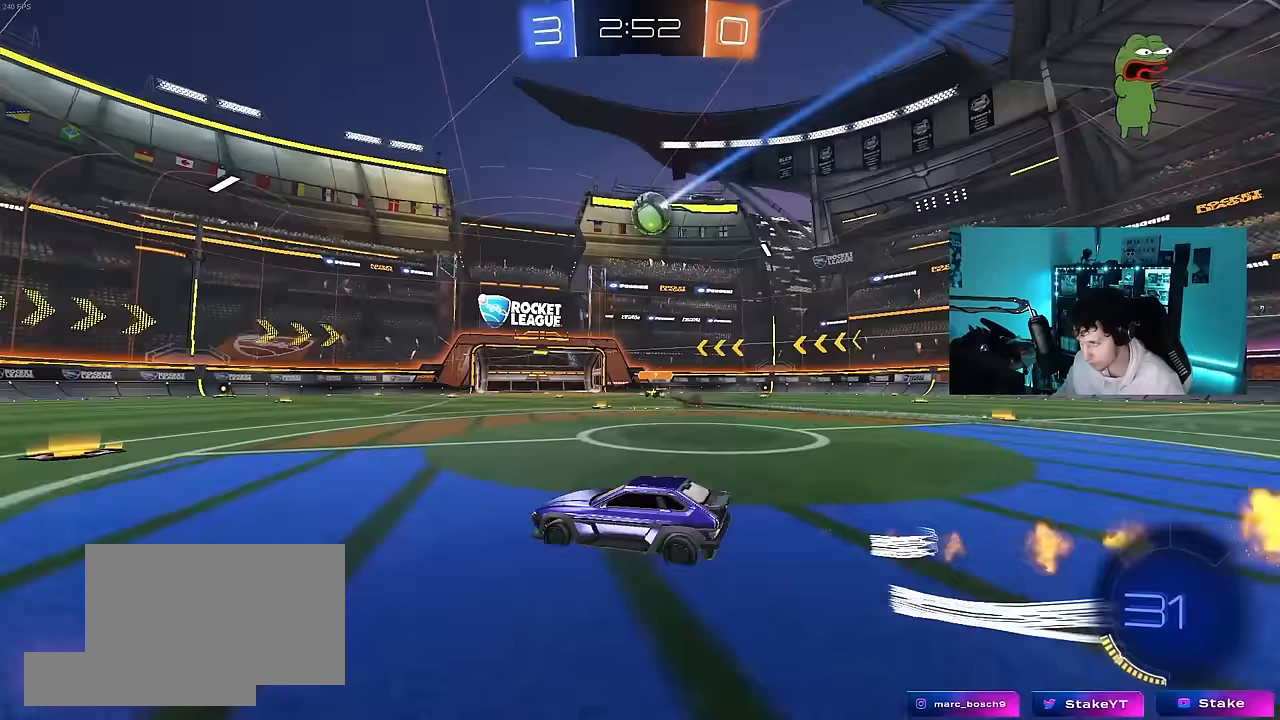
{"keys": ["w"], "mouse": [], "mouse_move": "still", "events": [[33, "w", "down"], [217, "a", "up"], [317, "d", "down"], [450, "d", "up"]]}
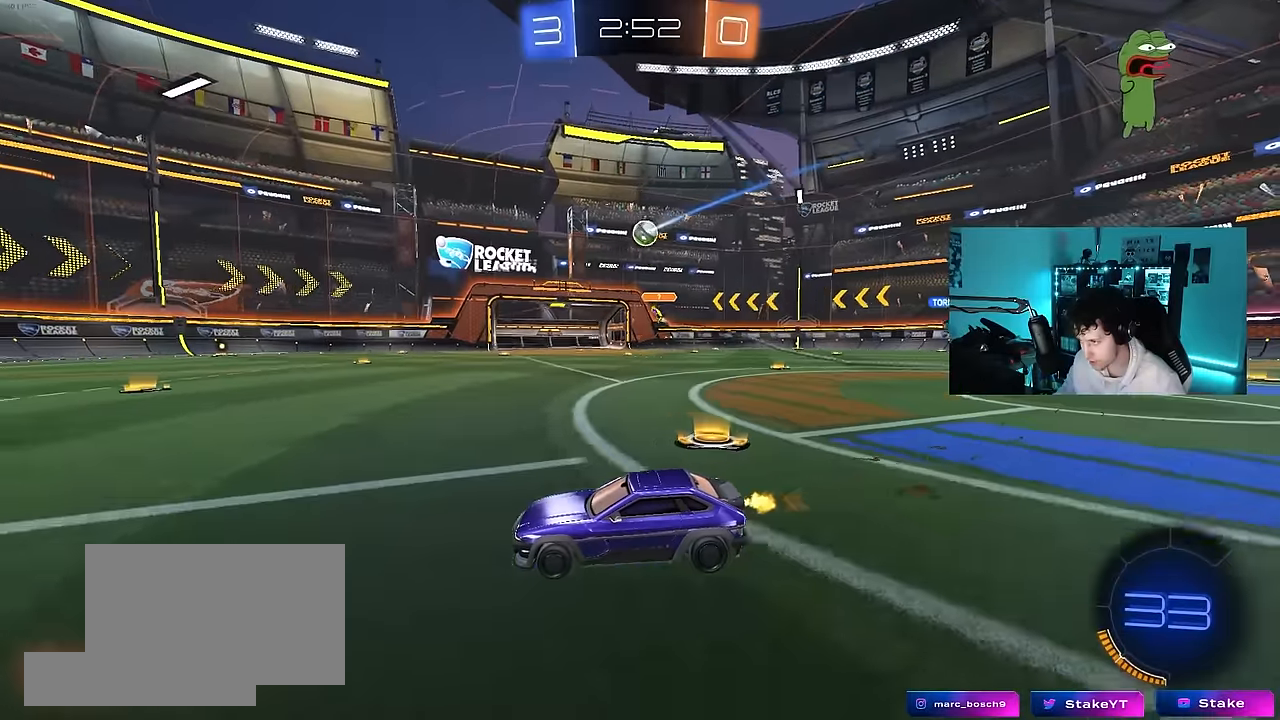
{"keys": ["a", "w"], "mouse": [], "mouse_move": "still", "events": [[333, "a", "down"]]}
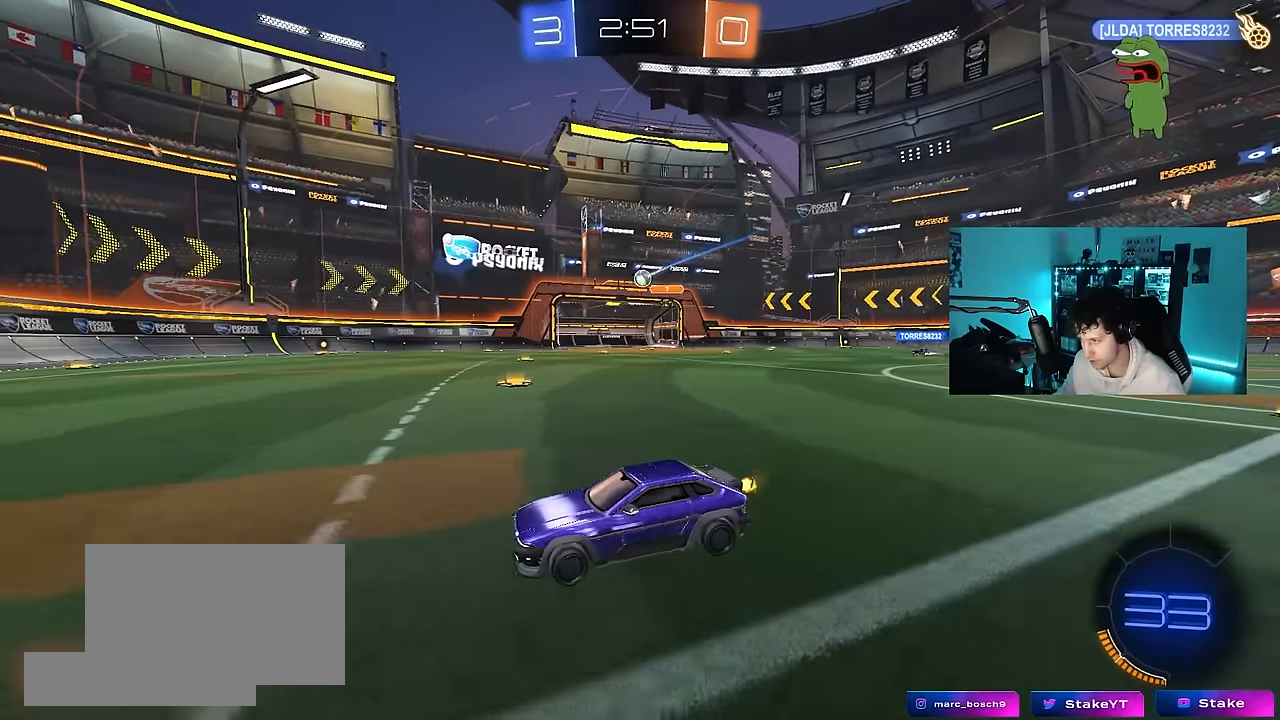
{"keys": ["w"], "mouse": [], "mouse_move": "still", "events": [[100, "a", "up"]]}
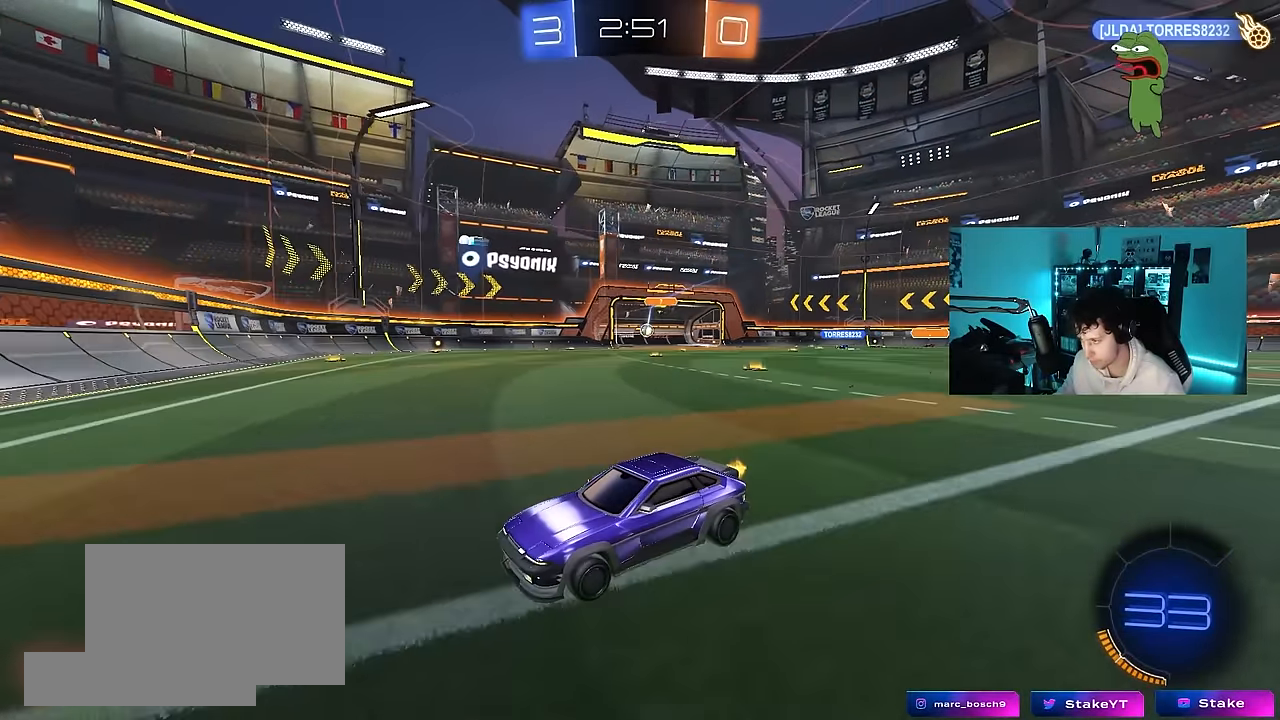
{"keys": ["d", "w"], "mouse": [], "mouse_move": "up", "events": [[33, "d", "down"], [117, "shift", "down"], [217, "shift", "up"]]}
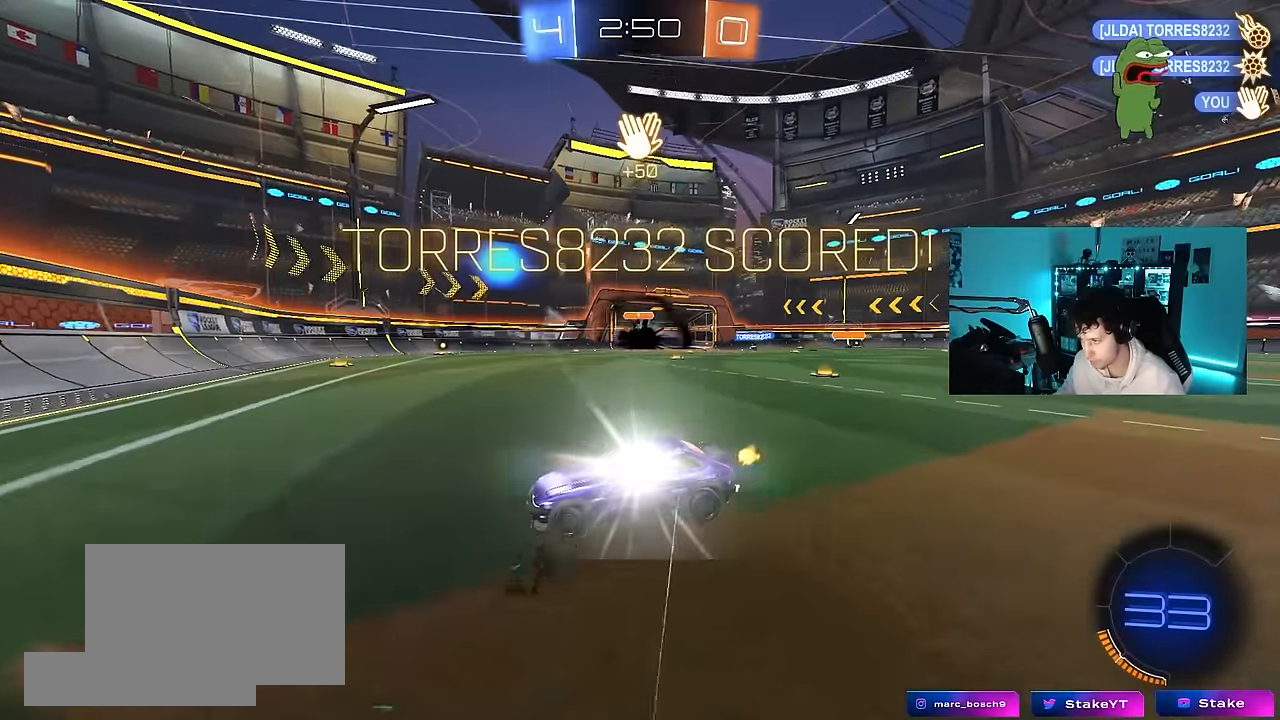
{"keys": [], "mouse": [], "mouse_move": "still", "events": [[50, "d", "up"], [50, "w", "up"], [367, "t", "down"], [467, "t", "up"]]}
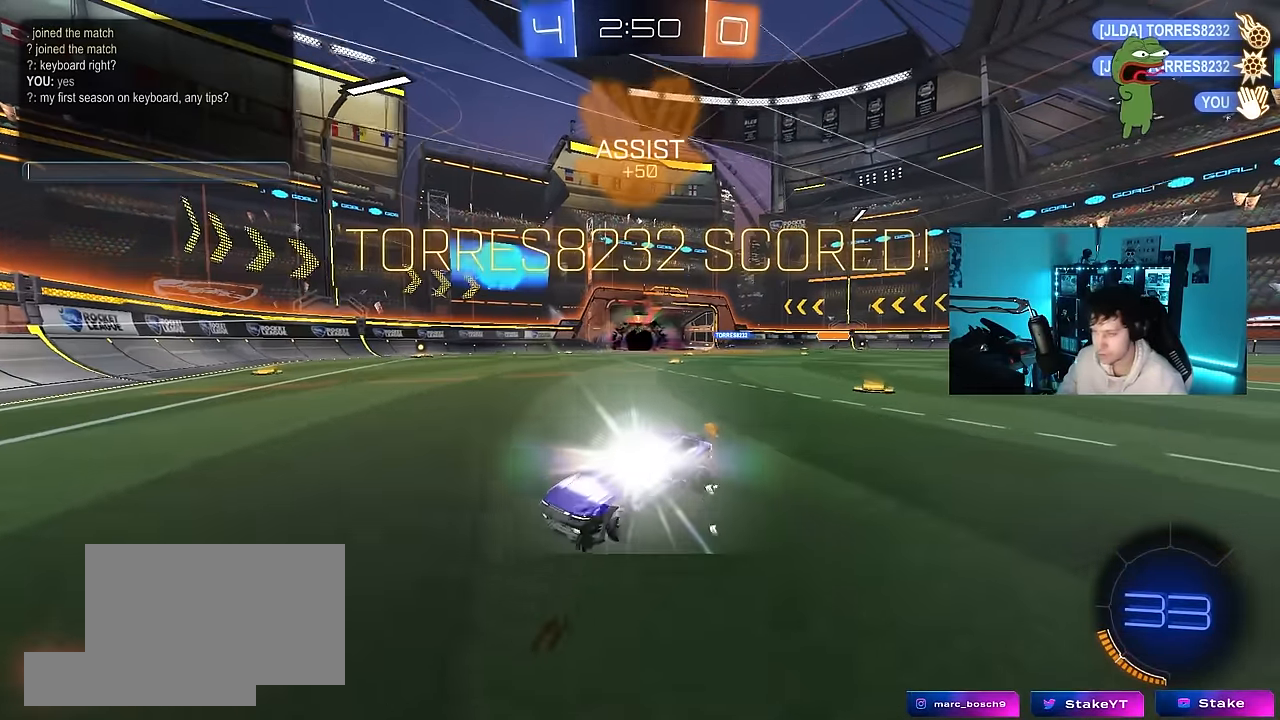
{"keys": ["f", "space"], "mouse": [], "mouse_move": "still", "events": [[433, "f", "down"], [483, "space", "down"]]}